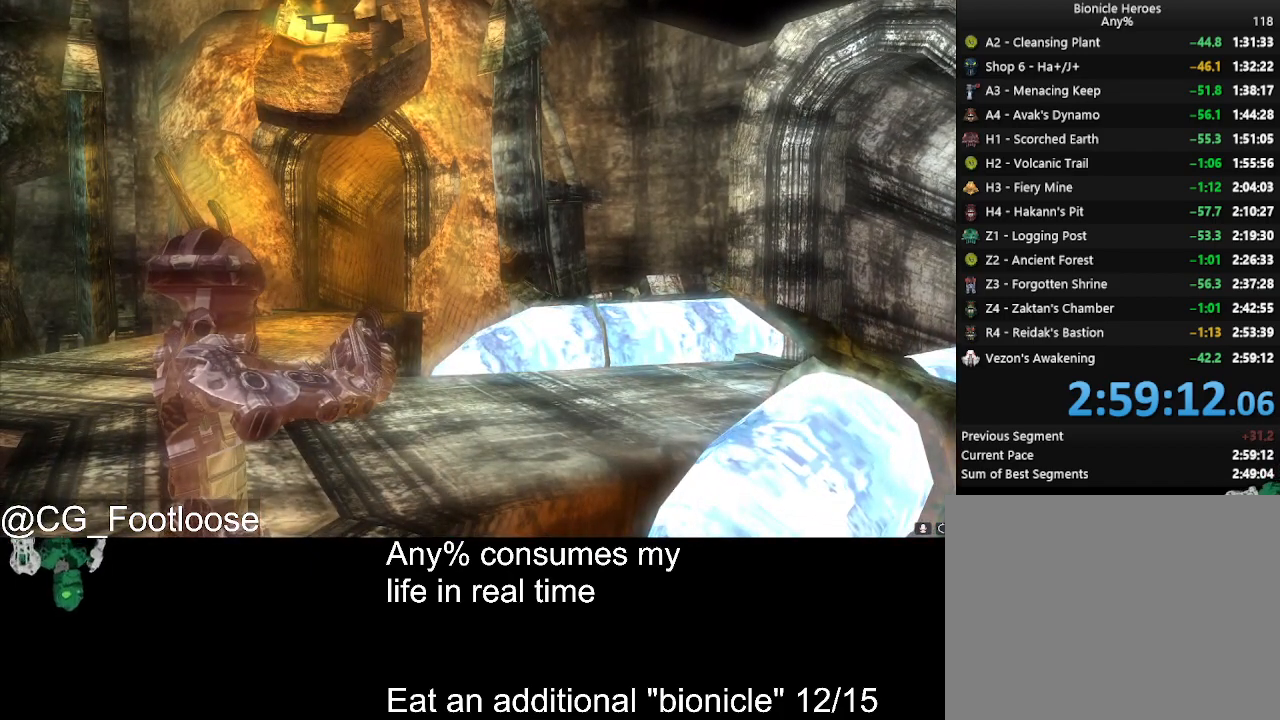
Gameplay with keyboard and mouse; each line is a JSON object with the keys and mouse buttons held at the frame after it. "events" lists presses ("down") and releases ("up") of "1", "a", "d", "down", "escape", "left", "q", "return", "right", "s", "space", "up", "w", "mouse_left", "mouse_wheel_up" and "mouse_wheel_down" between this image and that frame as [ms after this image, input, new state], when the widget could be followed in between. "mouse_left", "mouse_wheel_up", "mouse_wheel_down" = the "left", "wheel_up", "wheel_down" buttons of the "mouse" list. No other keys are recorded. Not read: mouse_move.
{"keys": [], "mouse": ["wheel_down"], "events": [[400, "mouse_wheel_down", "down"]]}
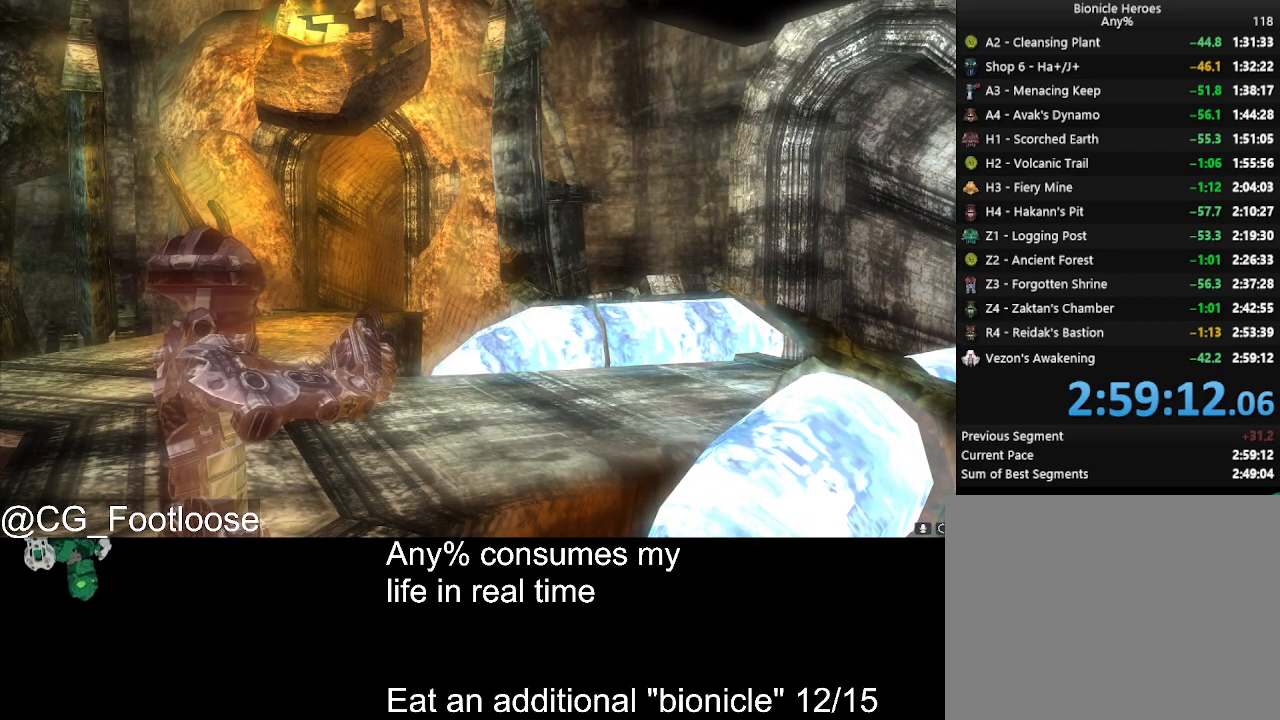
{"keys": [], "mouse": [], "events": [[50, "mouse_wheel_down", "up"], [84, "mouse_wheel_down", "down"], [284, "mouse_wheel_down", "up"]]}
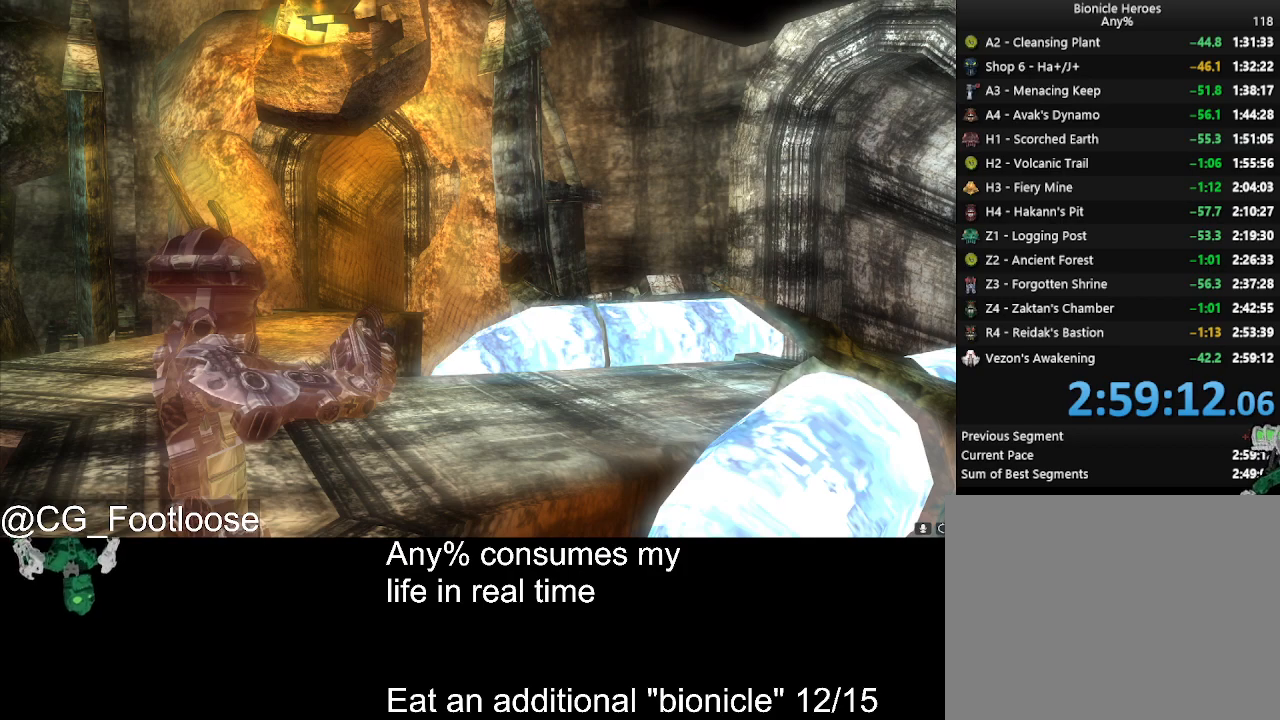
{"keys": [], "mouse": [], "events": [[17, "mouse_wheel_down", "down"], [67, "mouse_wheel_down", "up"]]}
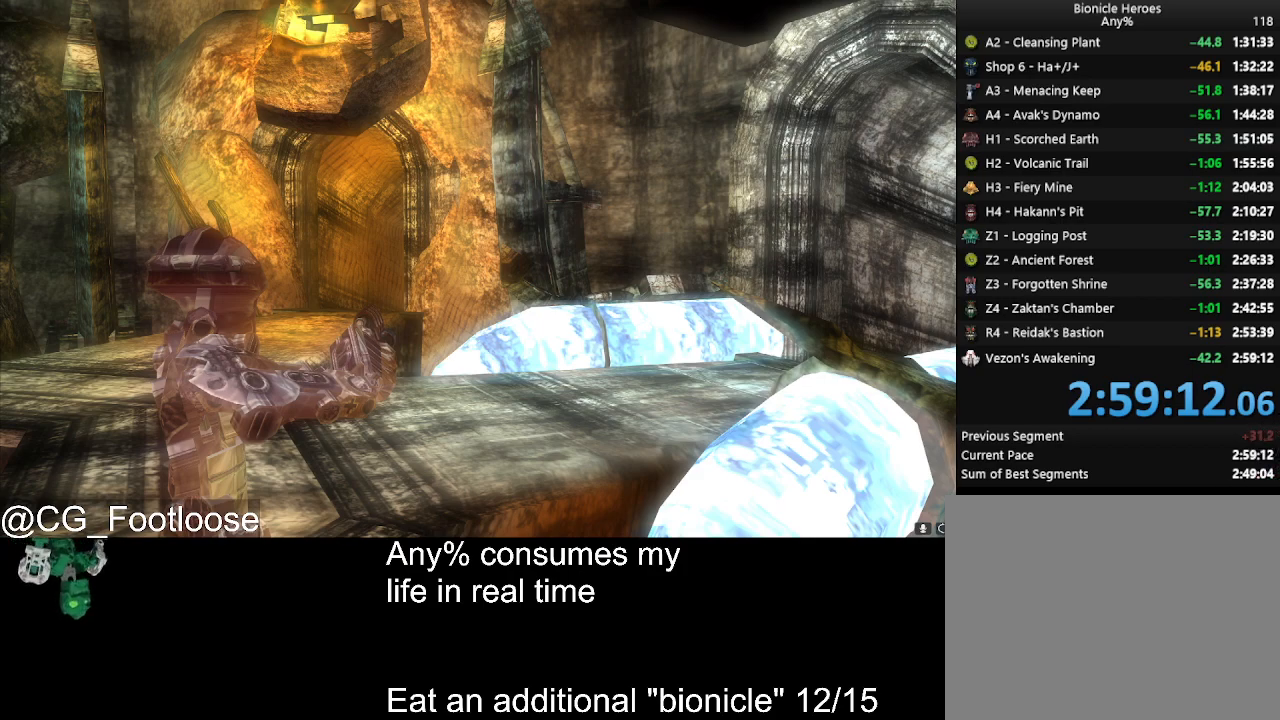
{"keys": [], "mouse": [], "events": [[117, "mouse_wheel_down", "down"], [267, "mouse_wheel_down", "up"]]}
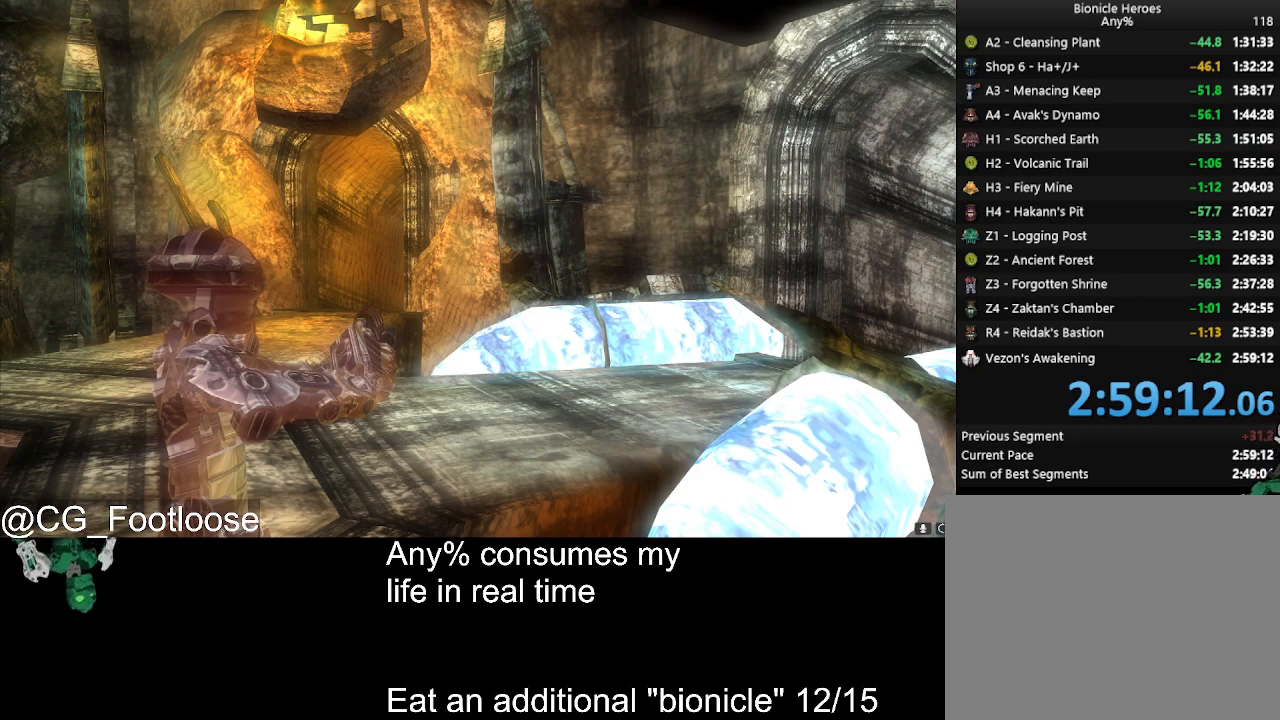
{"keys": [], "mouse": ["wheel_up"], "events": [[100, "mouse_wheel_down", "down"], [134, "mouse_wheel_down", "up"], [467, "mouse_wheel_up", "down"]]}
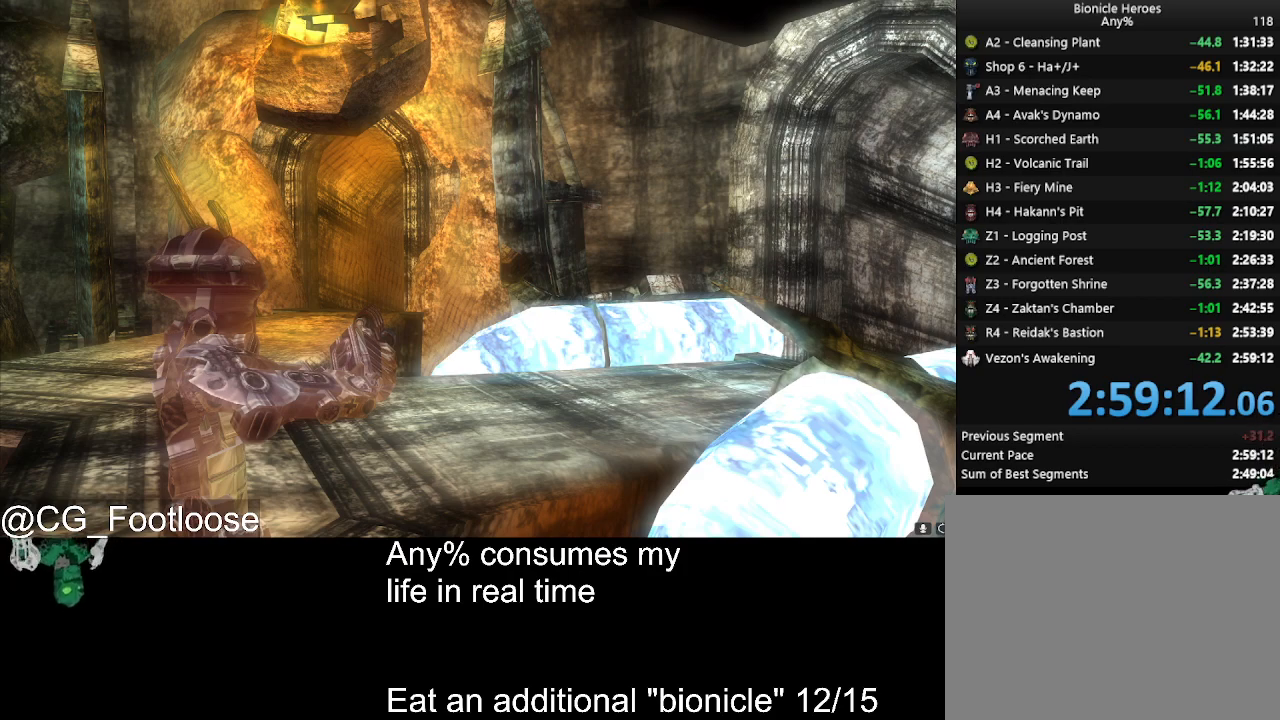
{"keys": [], "mouse": [], "events": [[100, "mouse_wheel_up", "up"], [300, "mouse_wheel_up", "down"], [434, "mouse_wheel_up", "up"]]}
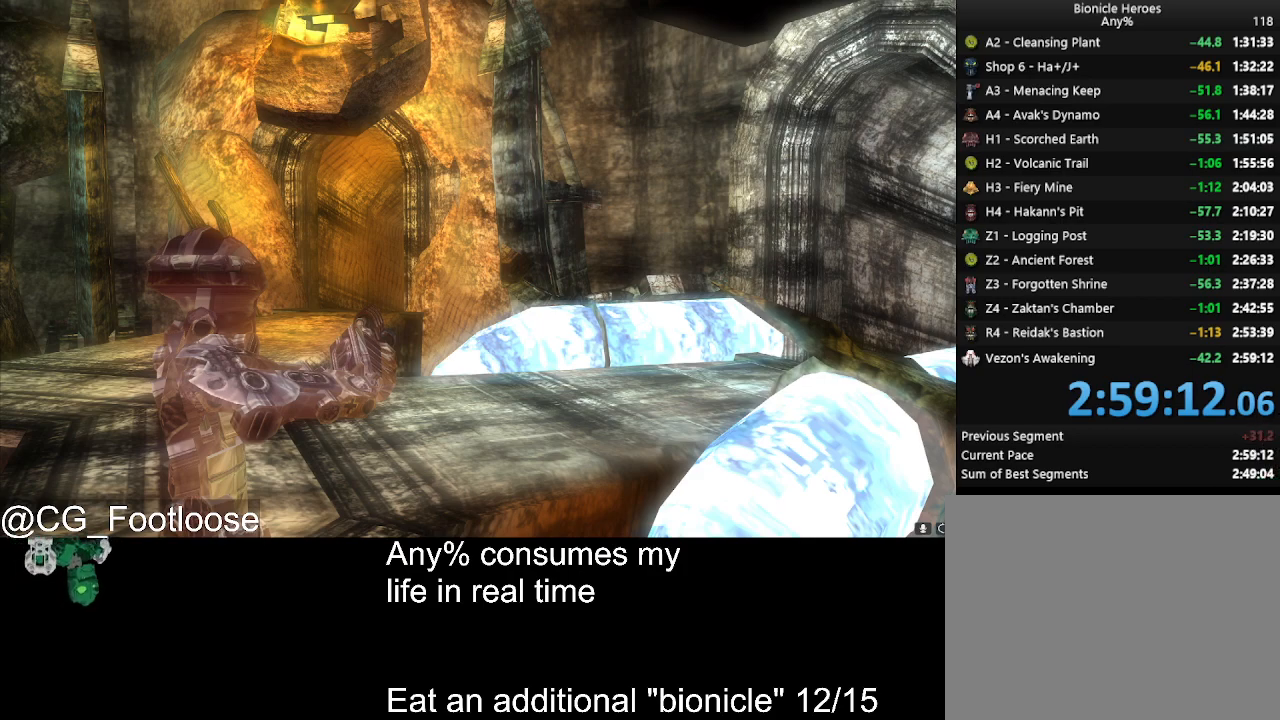
{"keys": [], "mouse": ["wheel_up"], "events": [[117, "mouse_wheel_up", "down"], [217, "mouse_wheel_up", "up"], [400, "mouse_wheel_up", "down"]]}
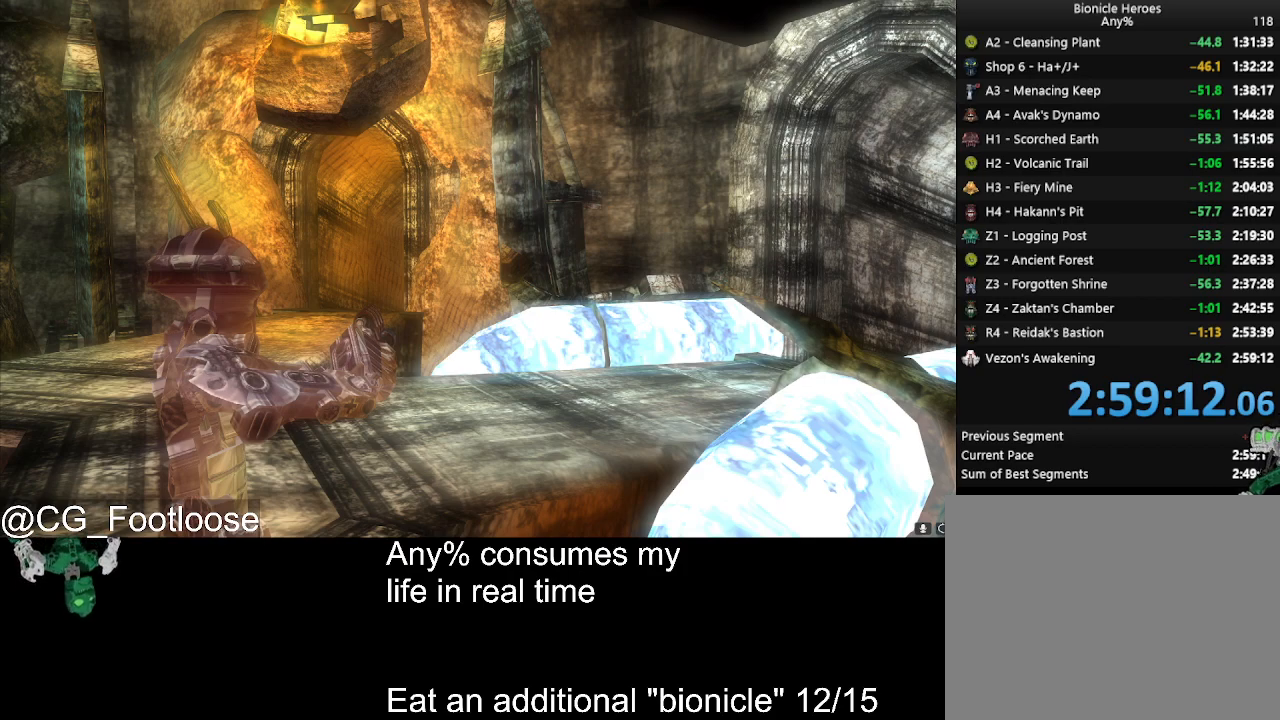
{"keys": [], "mouse": [], "events": [[50, "mouse_wheel_up", "up"]]}
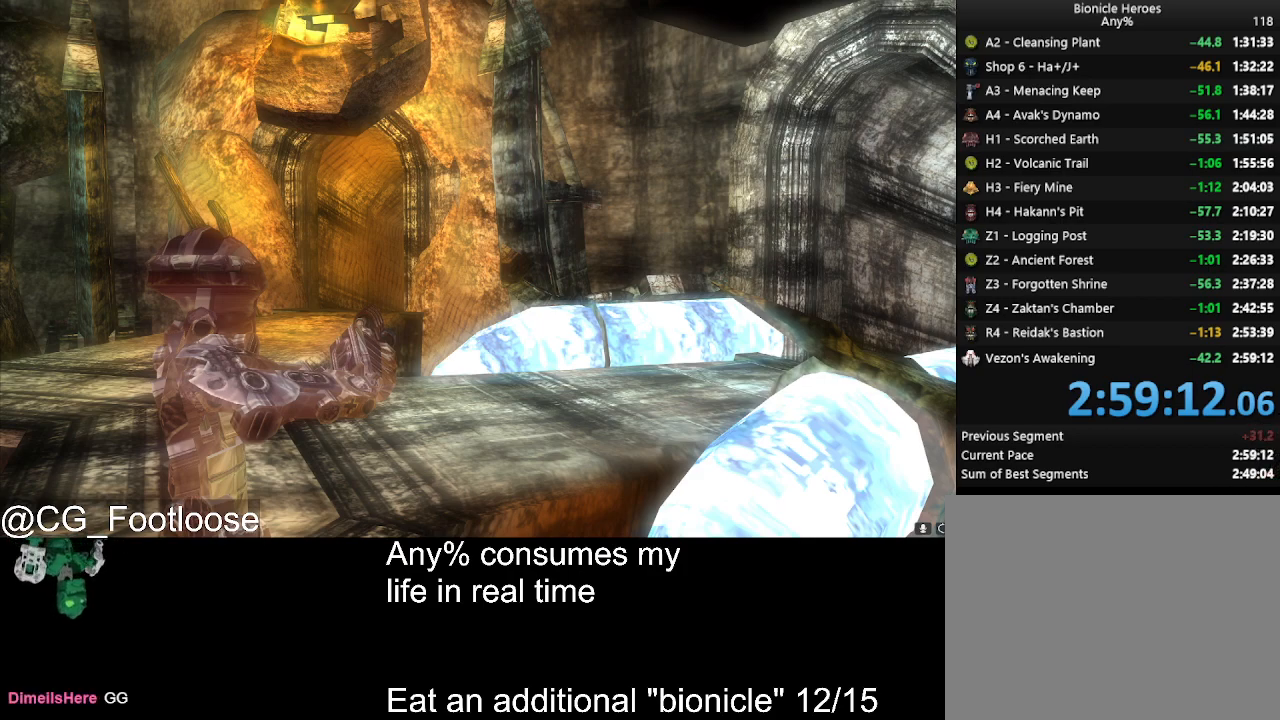
{"keys": [], "mouse": [], "events": []}
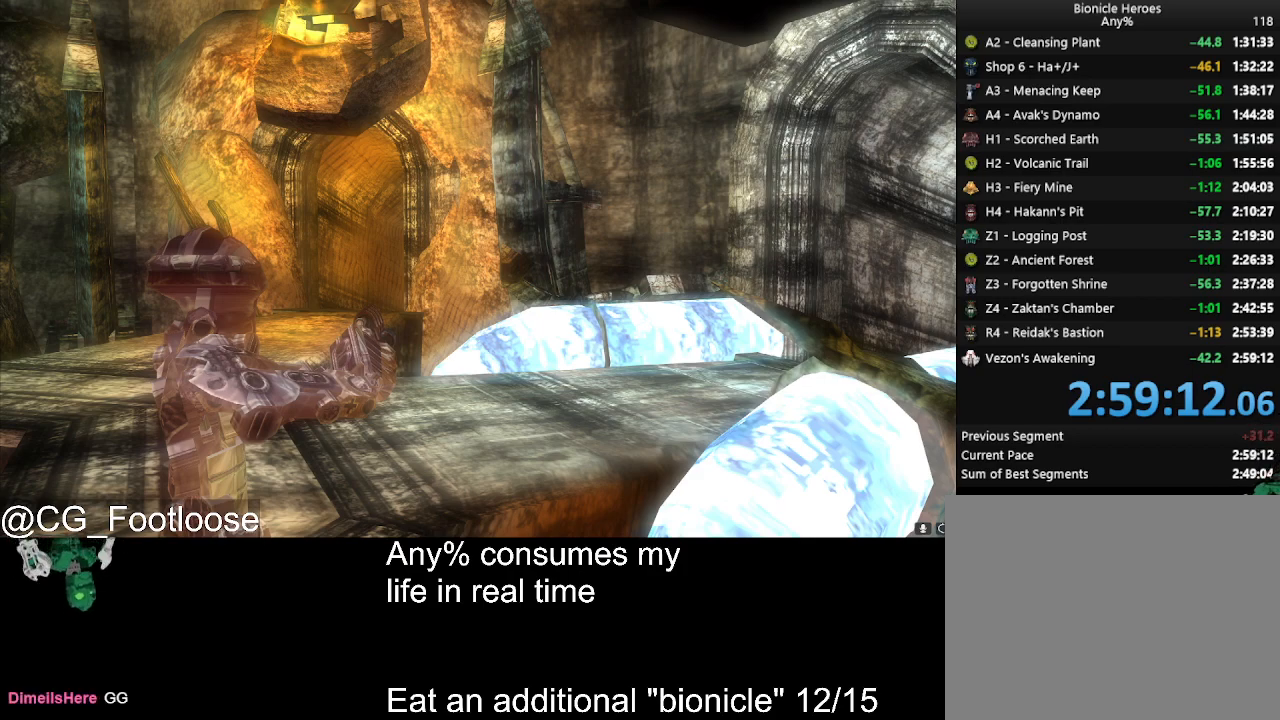
{"keys": [], "mouse": [], "events": [[400, "mouse_left", "down"], [500, "mouse_left", "up"]]}